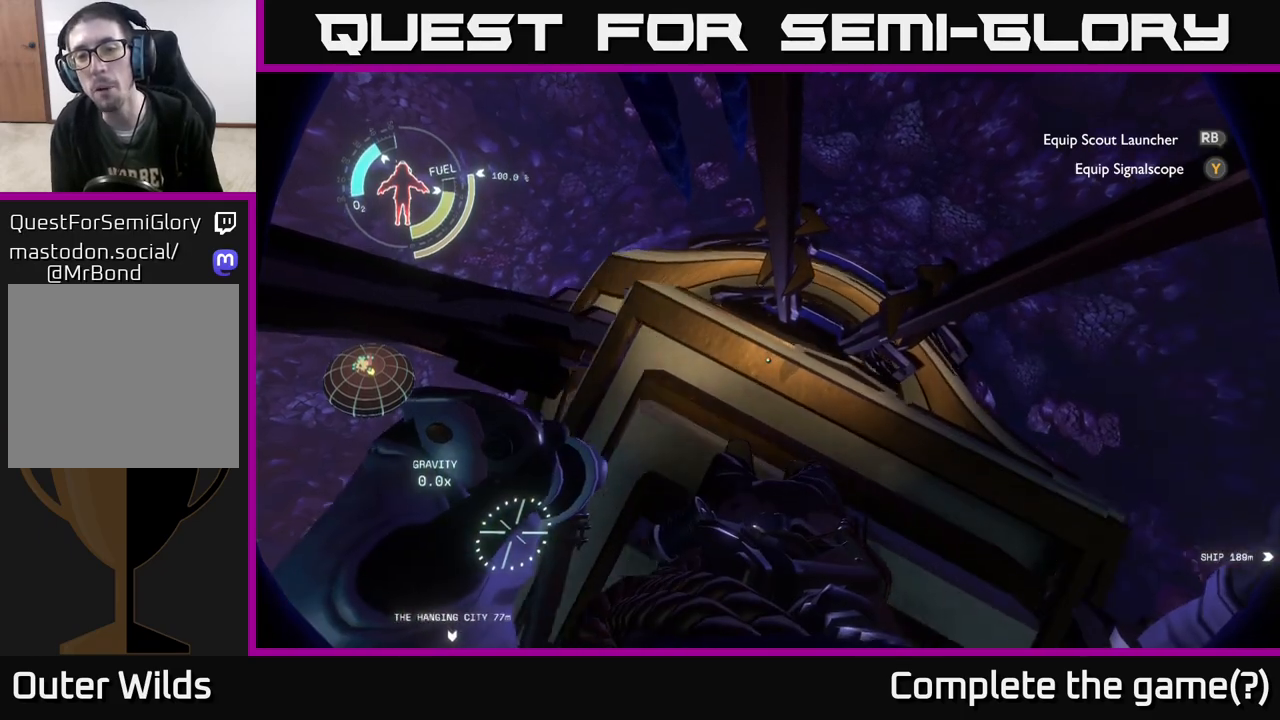
Gameplay with a controller (Xbox layout); each line is a JSON object with the inputs held at the frame after it. "events" lists button and stick changes between this image and that frame as [ms after this image, input, new state], when the widget could be followed in between.
{"buttons": [], "left_stick": "center", "right_stick": "center", "events": []}
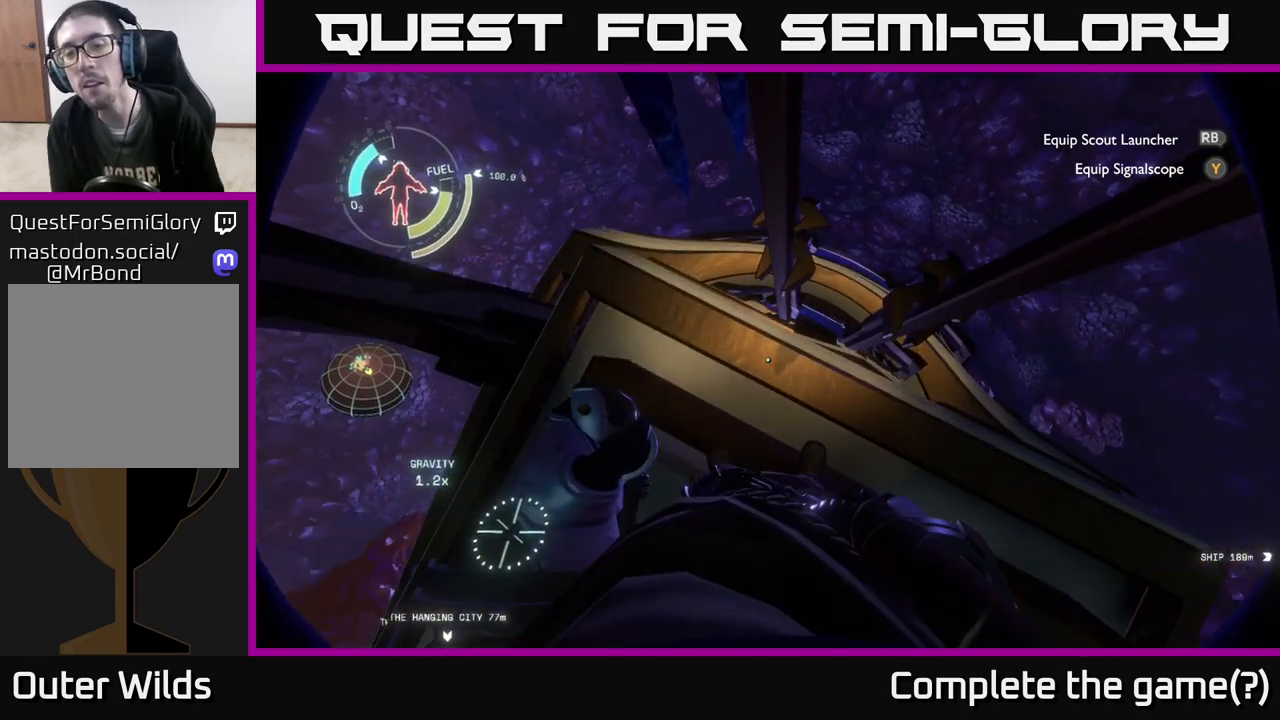
{"buttons": [], "left_stick": "center", "right_stick": "center", "events": [[83, "right_stick", "down"], [183, "right_stick", "center"]]}
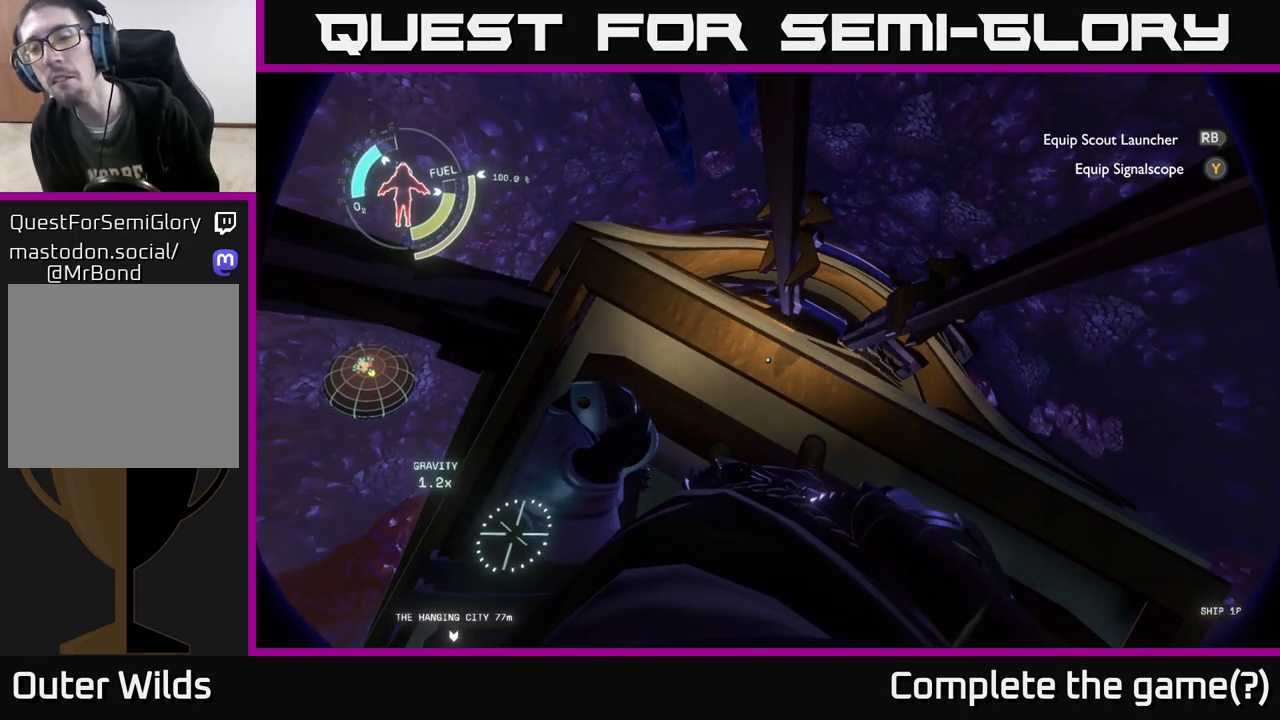
{"buttons": [], "left_stick": "up-right", "right_stick": "center", "events": [[333, "left_stick", "up"], [433, "left_stick", "up-right"]]}
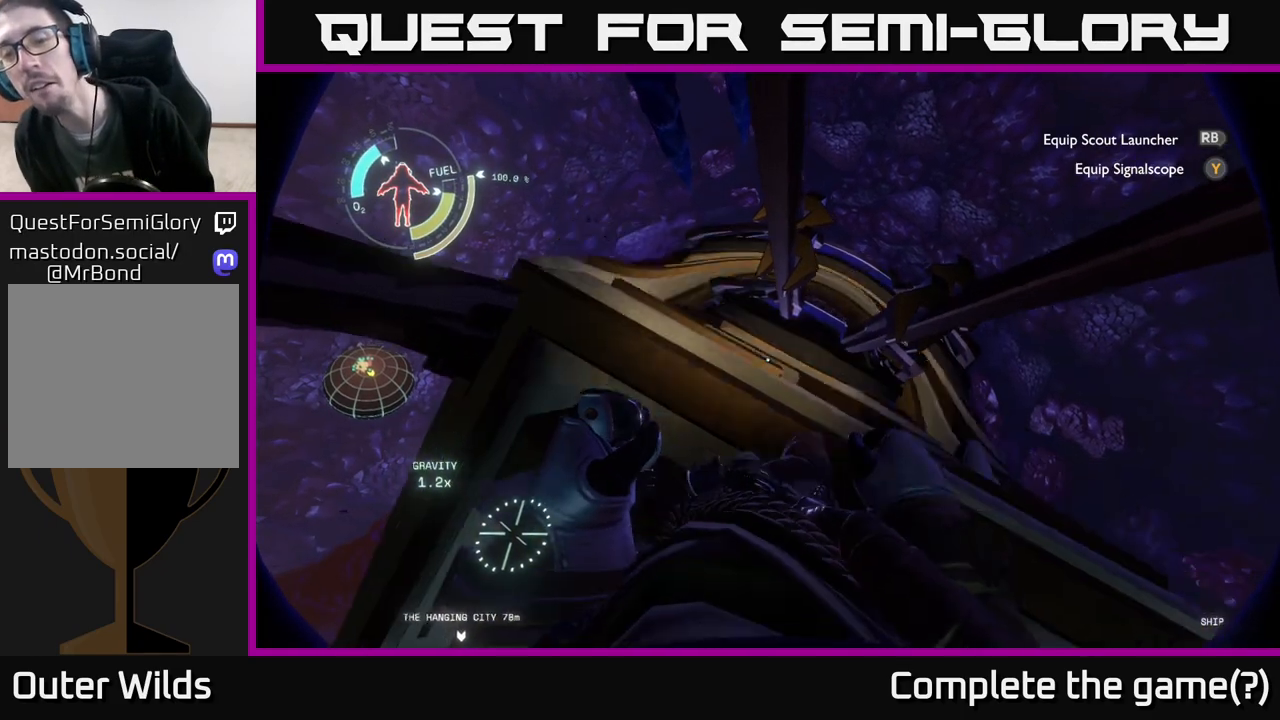
{"buttons": [], "left_stick": "down-left", "right_stick": "down-left", "events": [[17, "right_stick", "down"], [67, "right_stick", "down-left"], [217, "right_stick", "center"], [250, "left_stick", "center"], [400, "left_stick", "down-left"], [467, "right_stick", "down-left"]]}
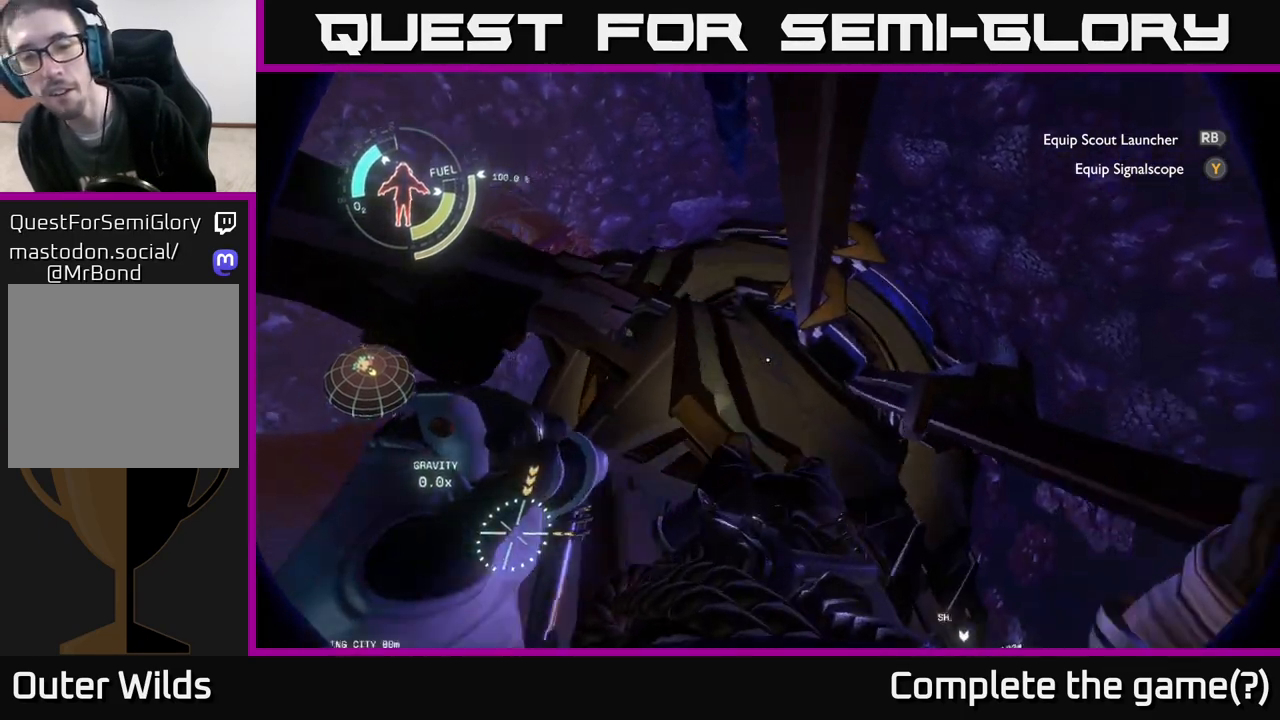
{"buttons": ["R2"], "left_stick": "down-left", "right_stick": "center", "events": [[133, "right_stick", "left"], [417, "right_stick", "center"], [433, "R2", "down"]]}
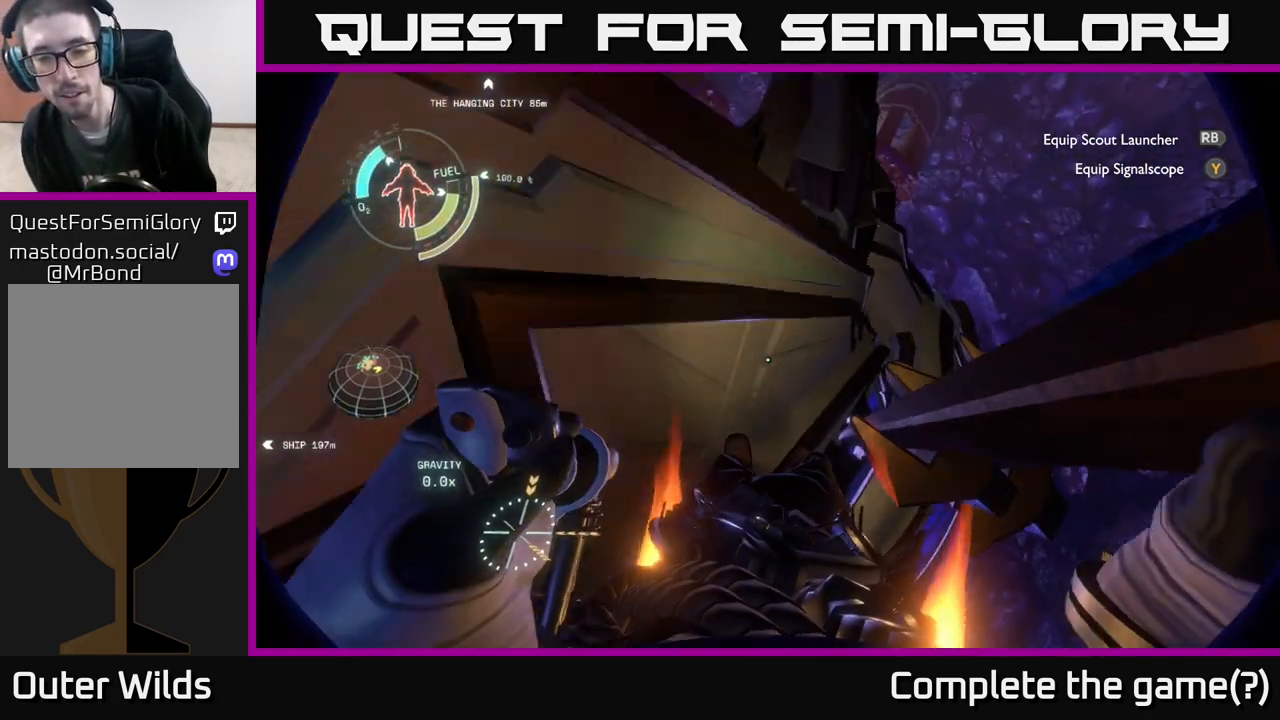
{"buttons": ["R2"], "left_stick": "down", "right_stick": "center", "events": [[483, "left_stick", "down"]]}
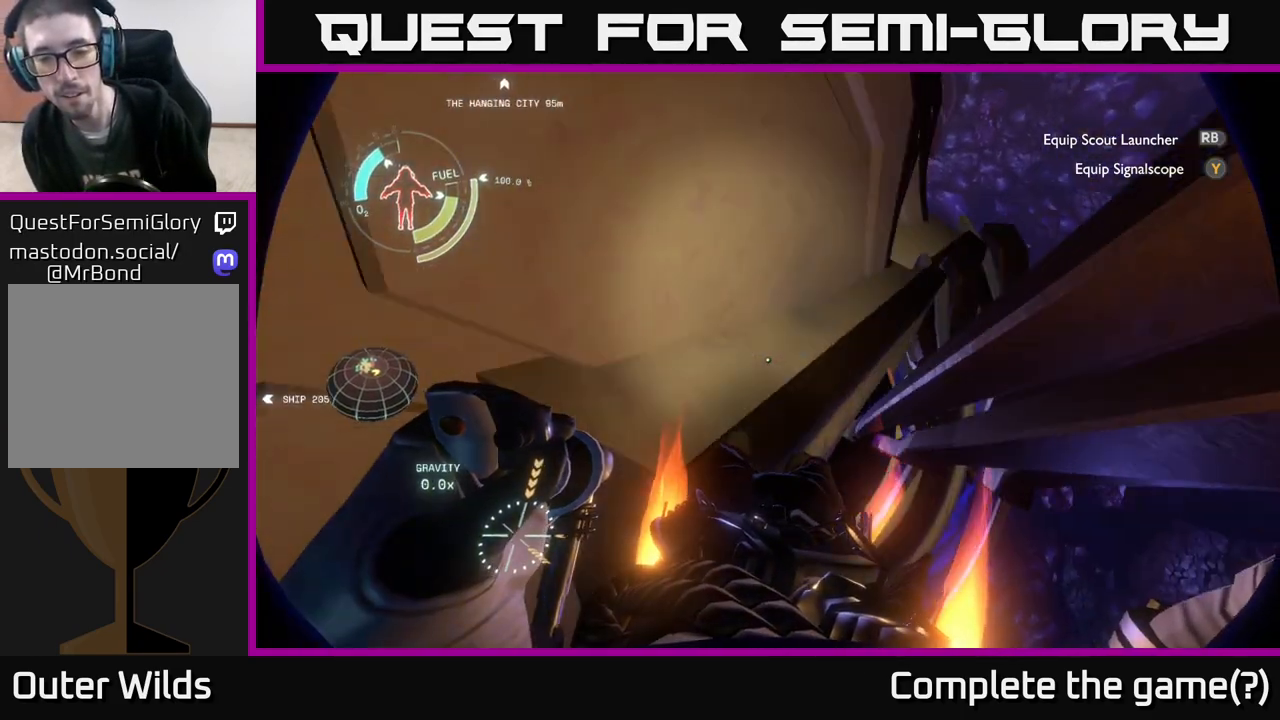
{"buttons": ["A", "R2"], "left_stick": "down", "right_stick": "center", "events": [[100, "A", "down"], [400, "A", "up"], [500, "A", "down"]]}
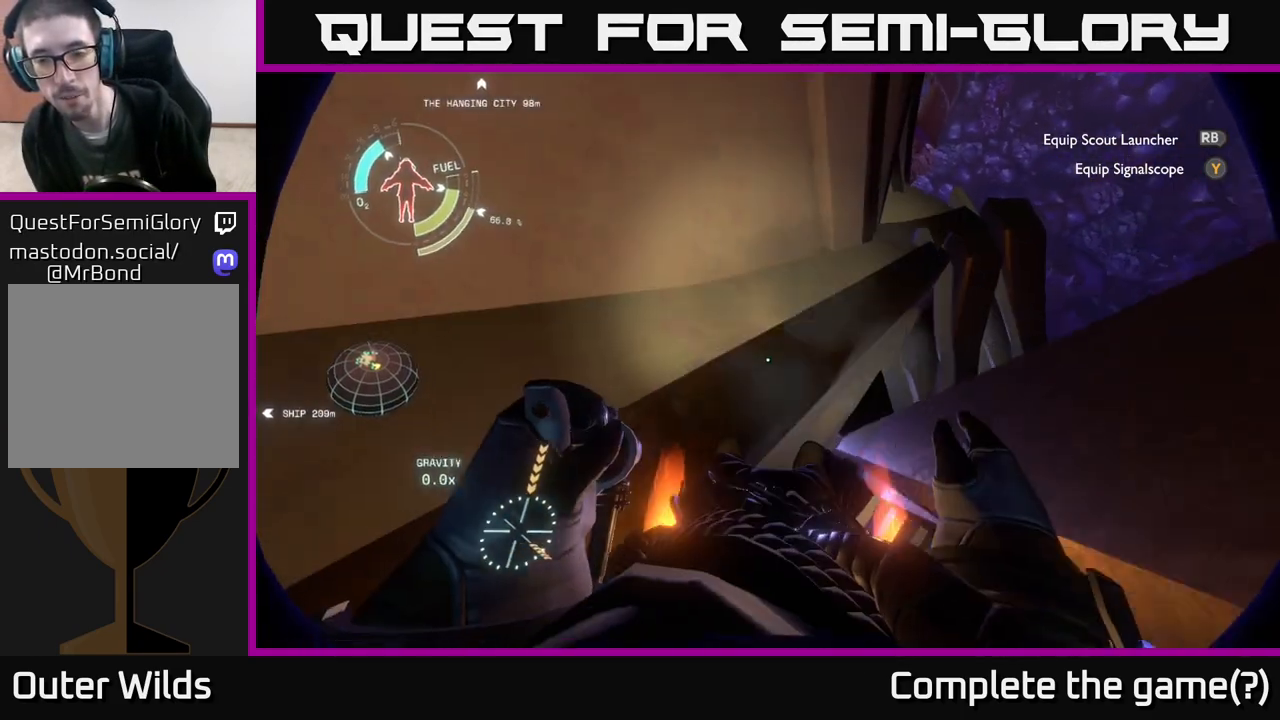
{"buttons": [], "left_stick": "up", "right_stick": "center", "events": [[117, "left_stick", "down-right"], [383, "A", "up"], [383, "left_stick", "up-right"], [483, "R2", "up"], [483, "left_stick", "up"]]}
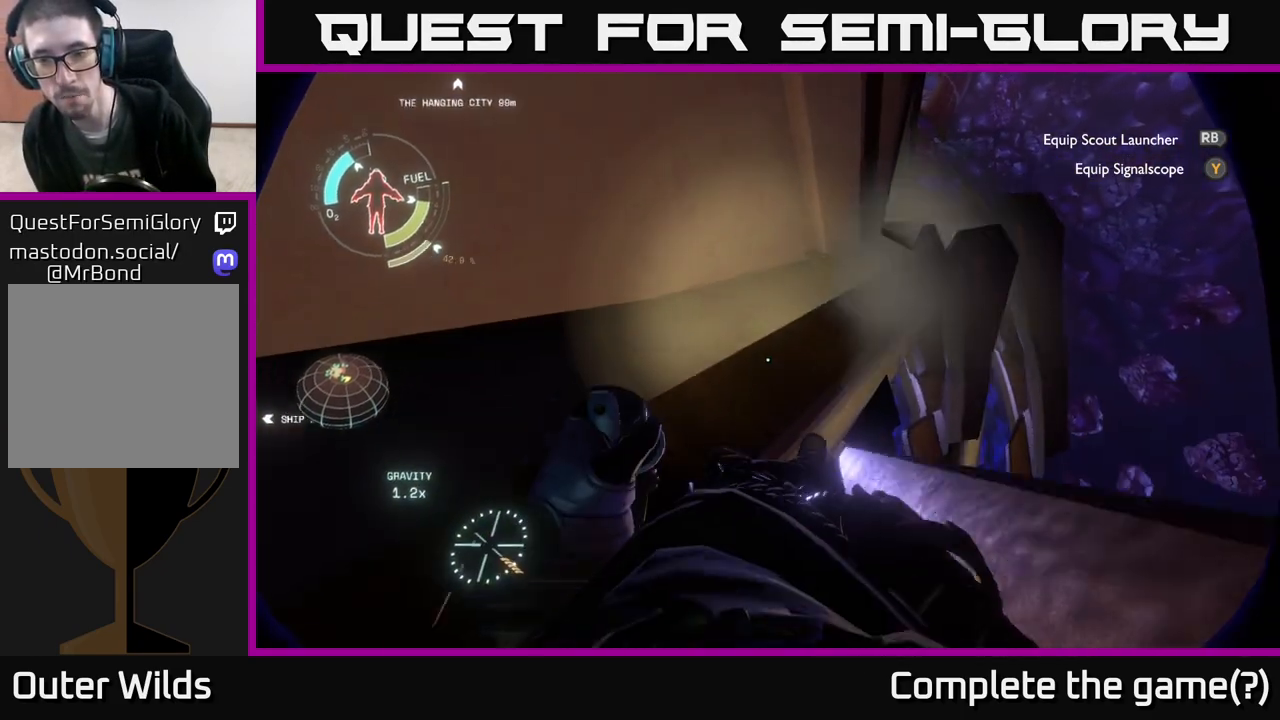
{"buttons": [], "left_stick": "up-right", "right_stick": "center", "events": [[217, "right_stick", "up-right"], [367, "left_stick", "up-right"], [400, "right_stick", "center"]]}
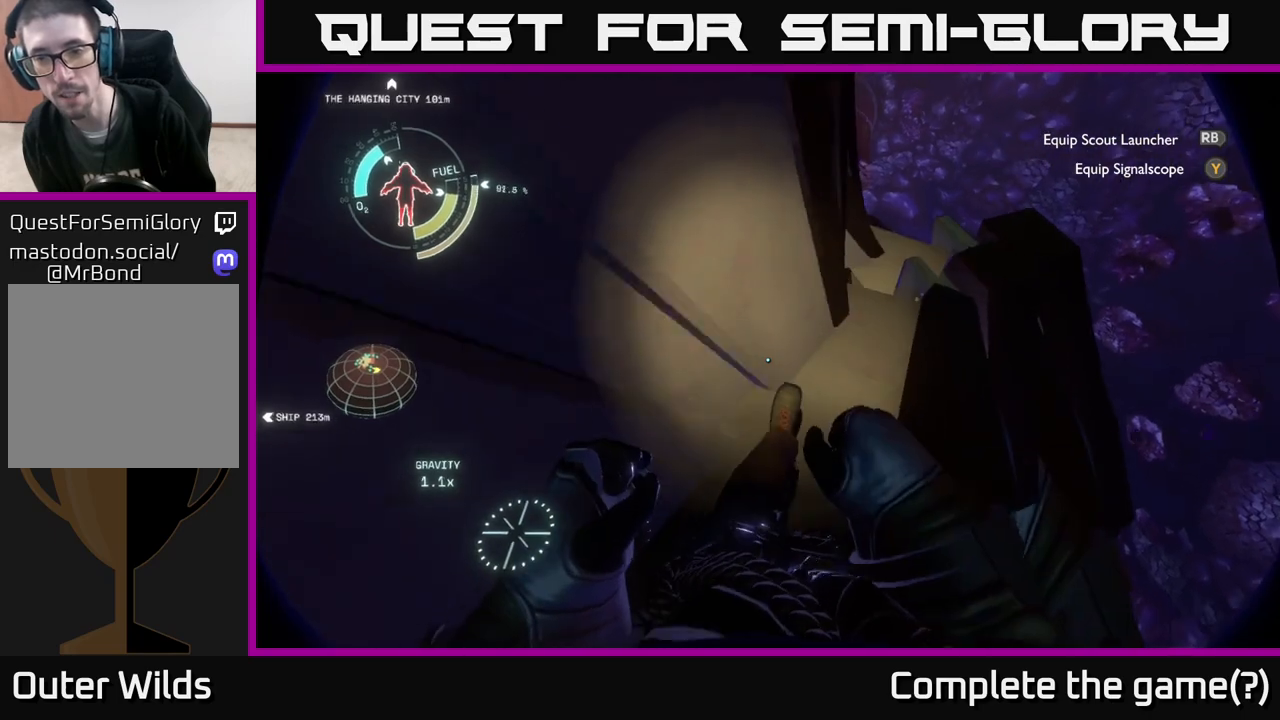
{"buttons": [], "left_stick": "up-right", "right_stick": "center", "events": []}
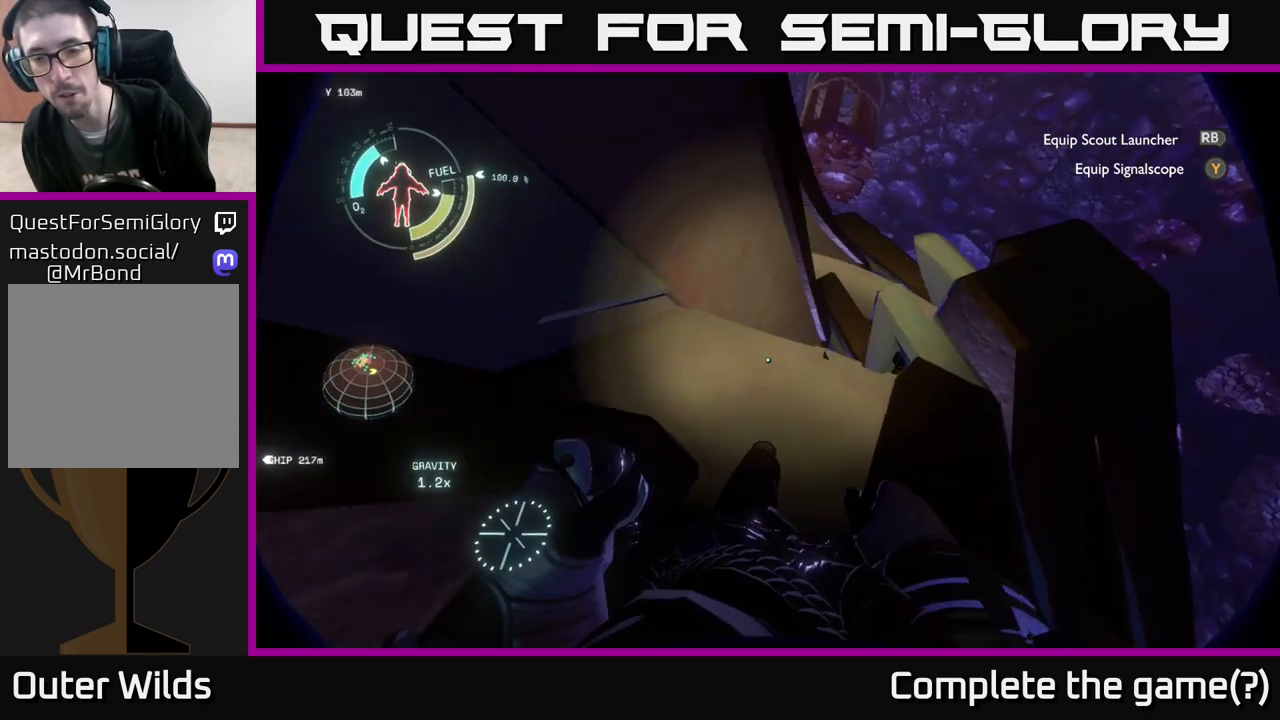
{"buttons": [], "left_stick": "center", "right_stick": "center", "events": [[167, "left_stick", "up"], [367, "left_stick", "center"]]}
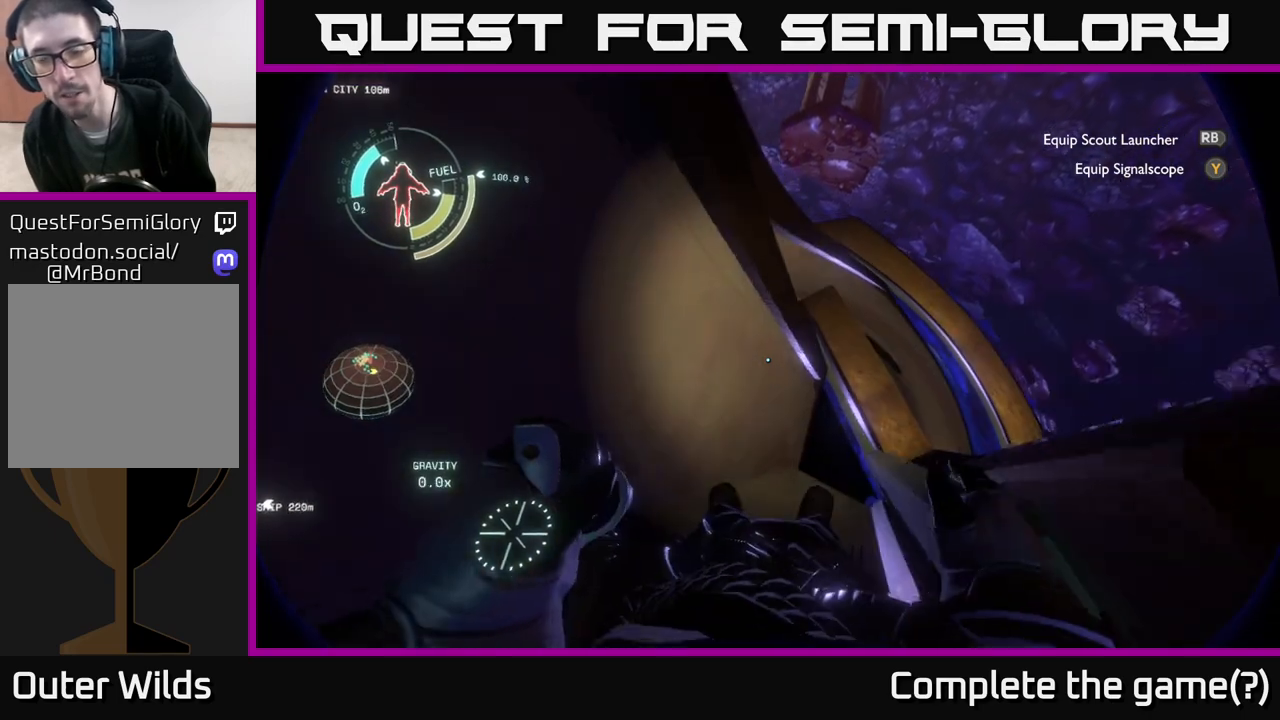
{"buttons": [], "left_stick": "up-right", "right_stick": "center", "events": [[17, "left_stick", "right"], [383, "left_stick", "up-right"]]}
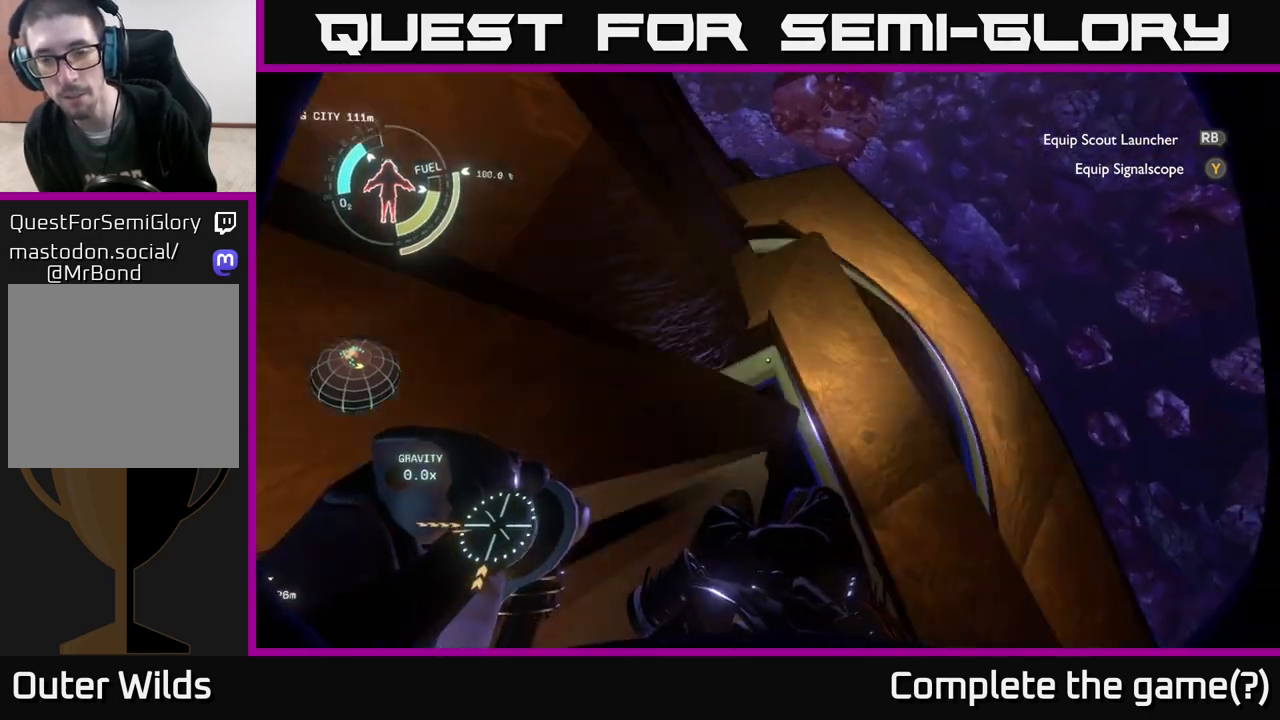
{"buttons": [], "left_stick": "up-right", "right_stick": "center", "events": [[117, "left_stick", "center"], [183, "right_stick", "up-left"], [300, "left_stick", "right"], [417, "left_stick", "up-right"], [417, "right_stick", "center"]]}
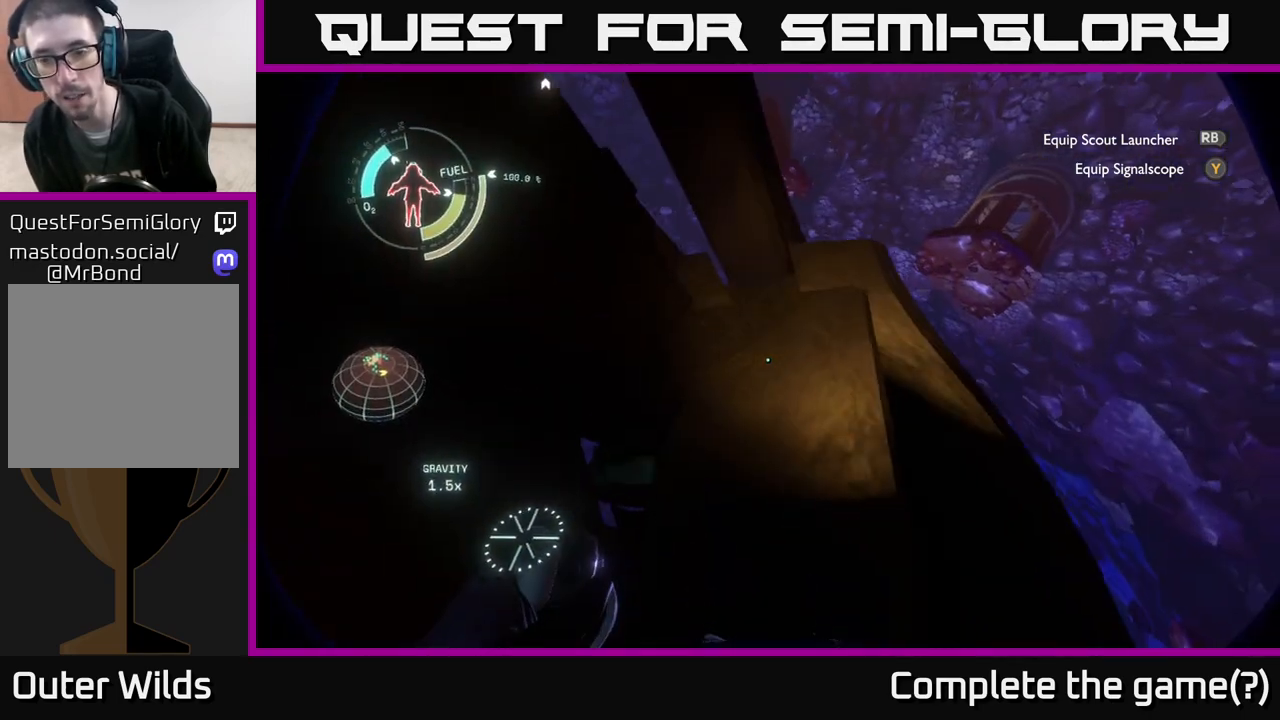
{"buttons": [], "left_stick": "up", "right_stick": "center", "events": [[67, "left_stick", "up"], [200, "left_stick", "center"], [250, "right_stick", "down-left"], [400, "right_stick", "center"], [500, "left_stick", "up"]]}
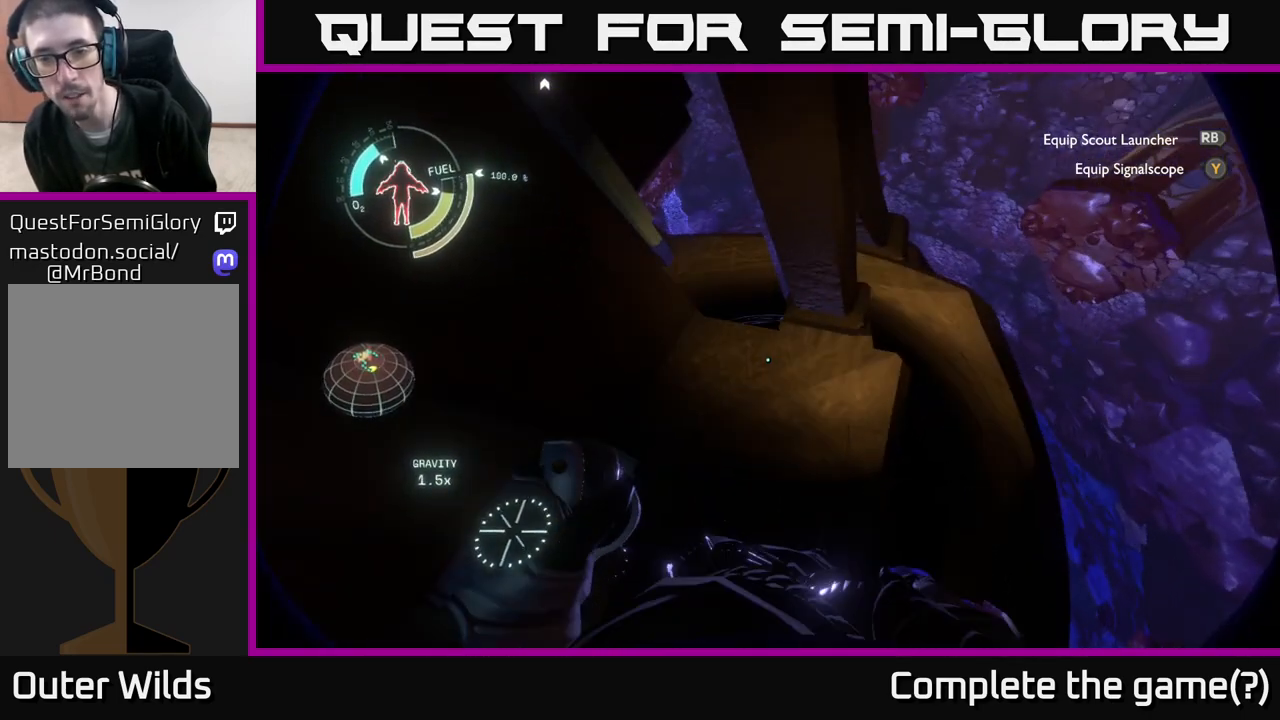
{"buttons": [], "left_stick": "center", "right_stick": "center", "events": [[167, "left_stick", "center"]]}
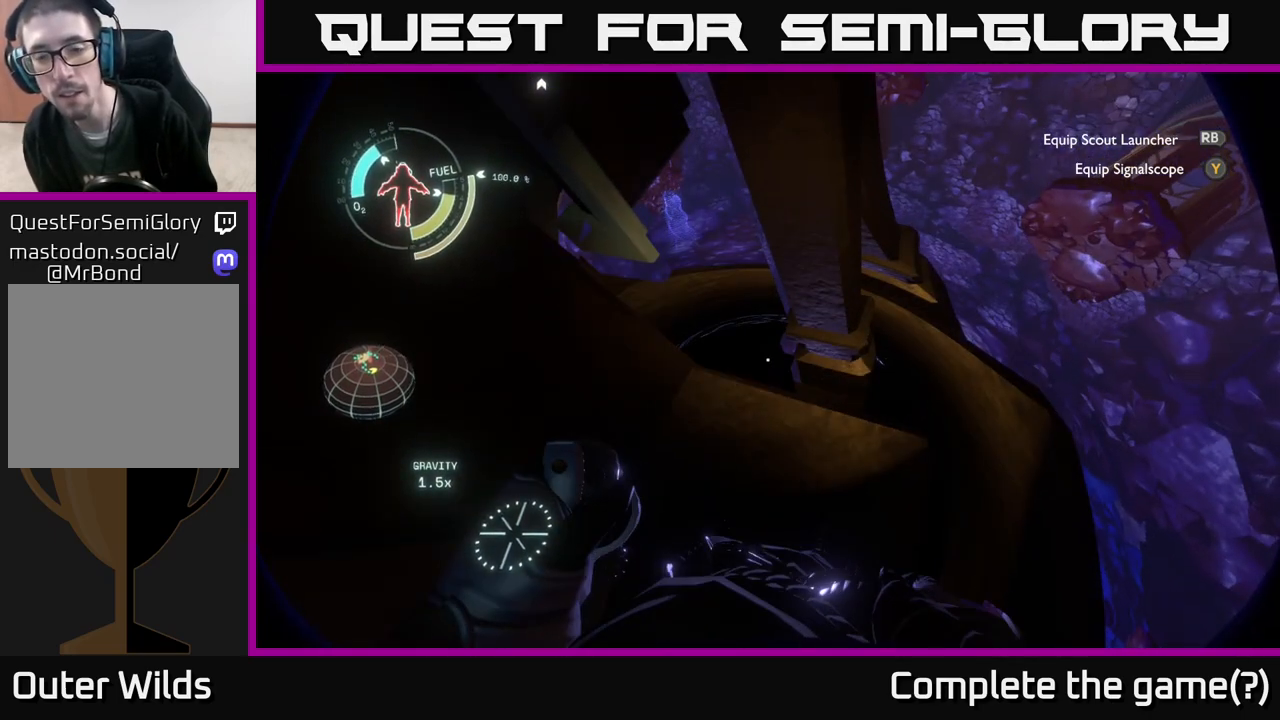
{"buttons": [], "left_stick": "center", "right_stick": "up-left", "events": [[267, "right_stick", "left"], [417, "right_stick", "up-left"]]}
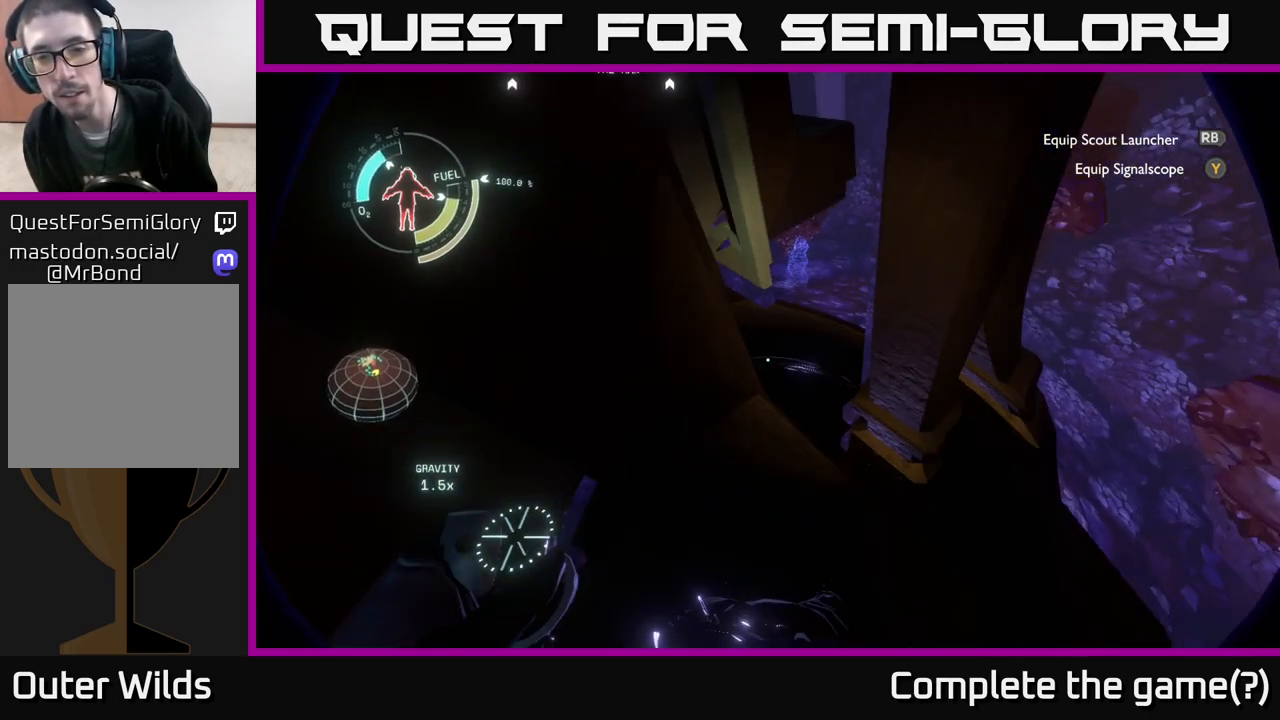
{"buttons": [], "left_stick": "center", "right_stick": "left", "events": [[250, "right_stick", "center"], [500, "right_stick", "left"]]}
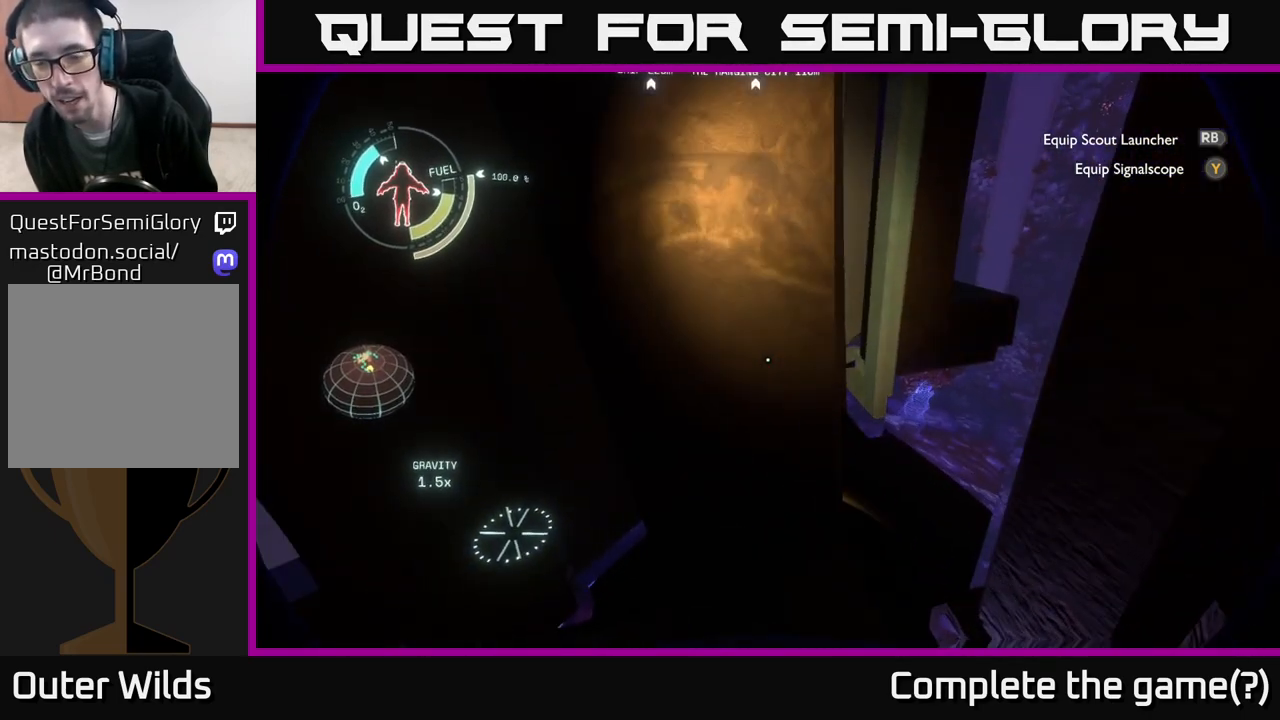
{"buttons": [], "left_stick": "center", "right_stick": "left", "events": []}
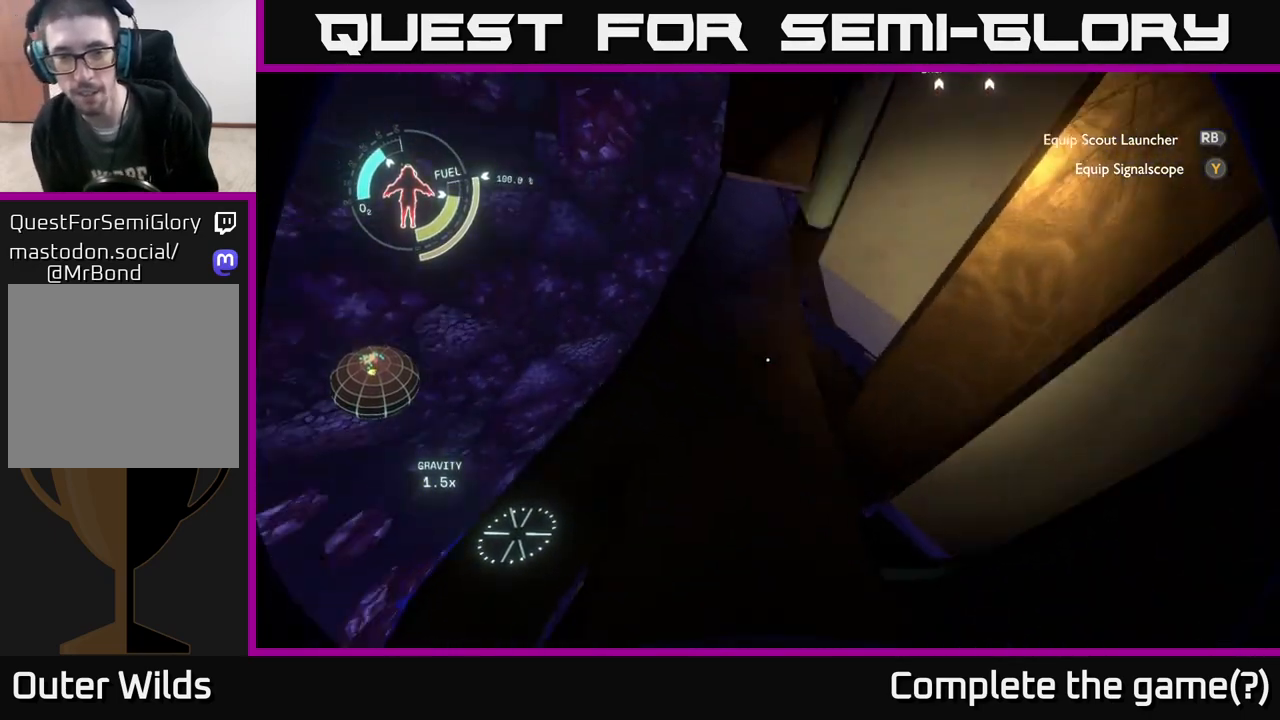
{"buttons": [], "left_stick": "center", "right_stick": "center", "events": [[117, "right_stick", "center"]]}
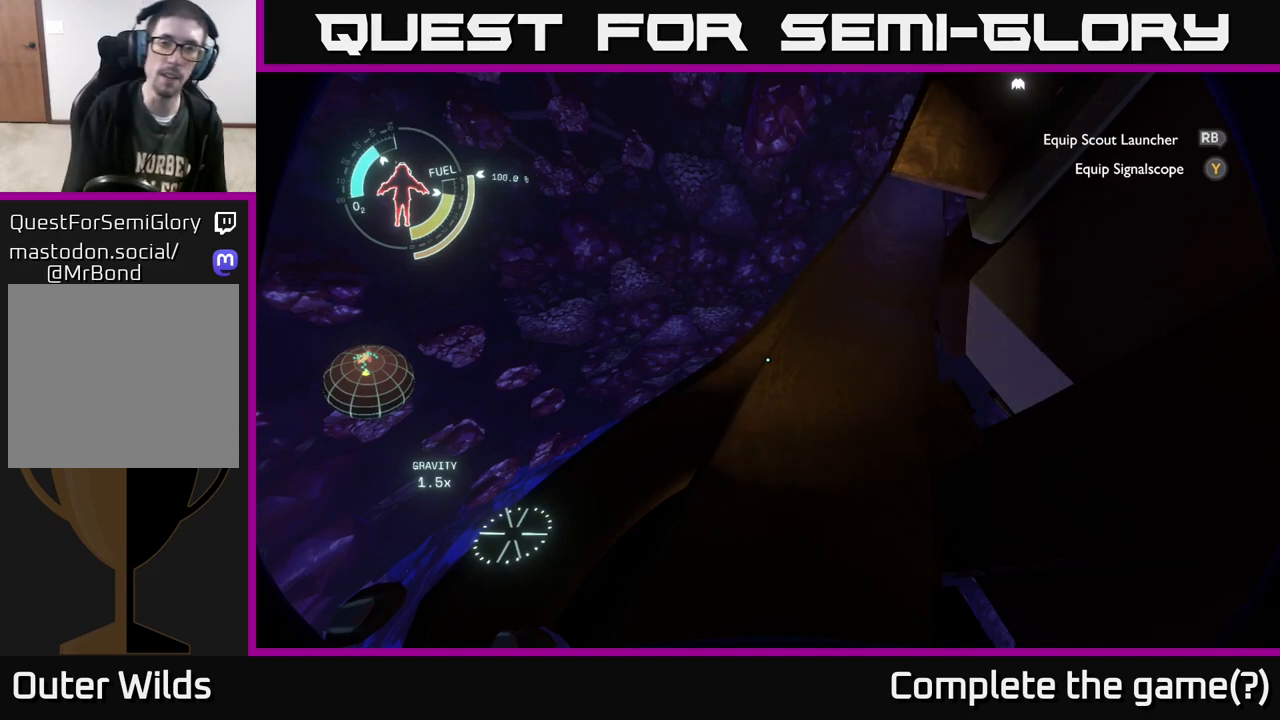
{"buttons": [], "left_stick": "up-right", "right_stick": "center", "events": [[33, "left_stick", "up-right"], [67, "right_stick", "right"], [233, "right_stick", "center"], [250, "left_stick", "up"], [500, "left_stick", "up-right"]]}
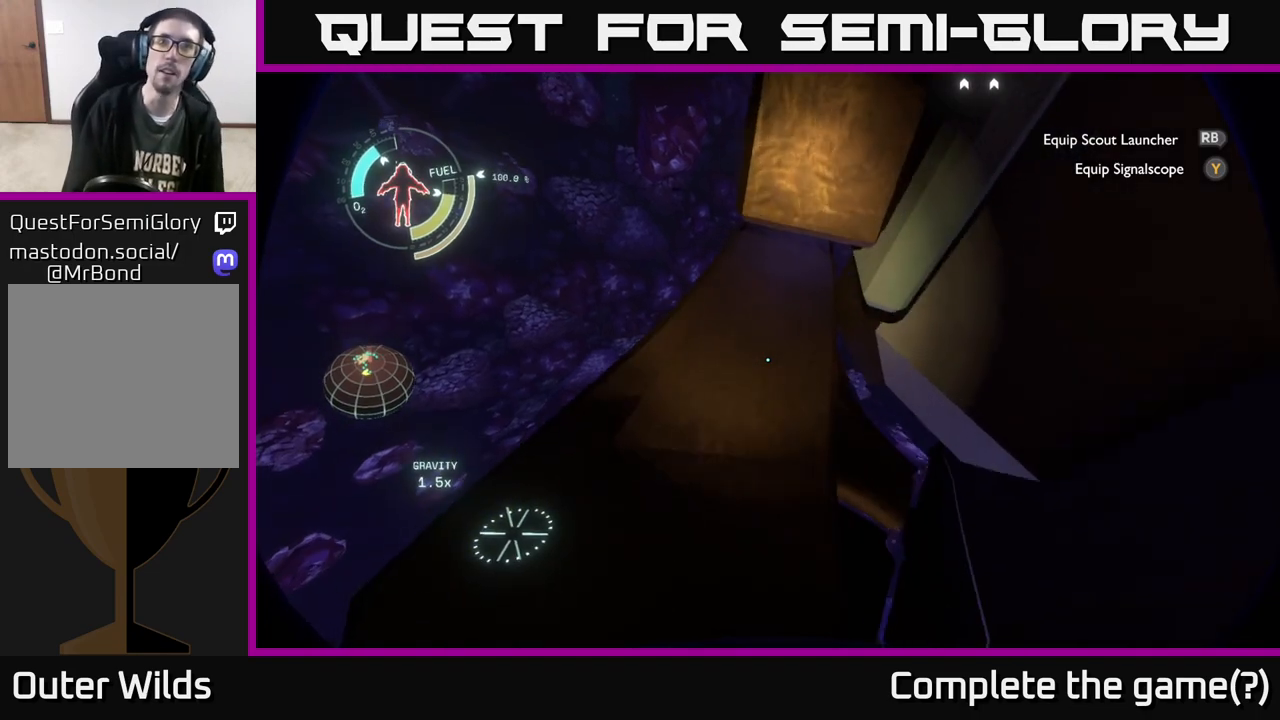
{"buttons": [], "left_stick": "center", "right_stick": "center", "events": [[200, "left_stick", "center"]]}
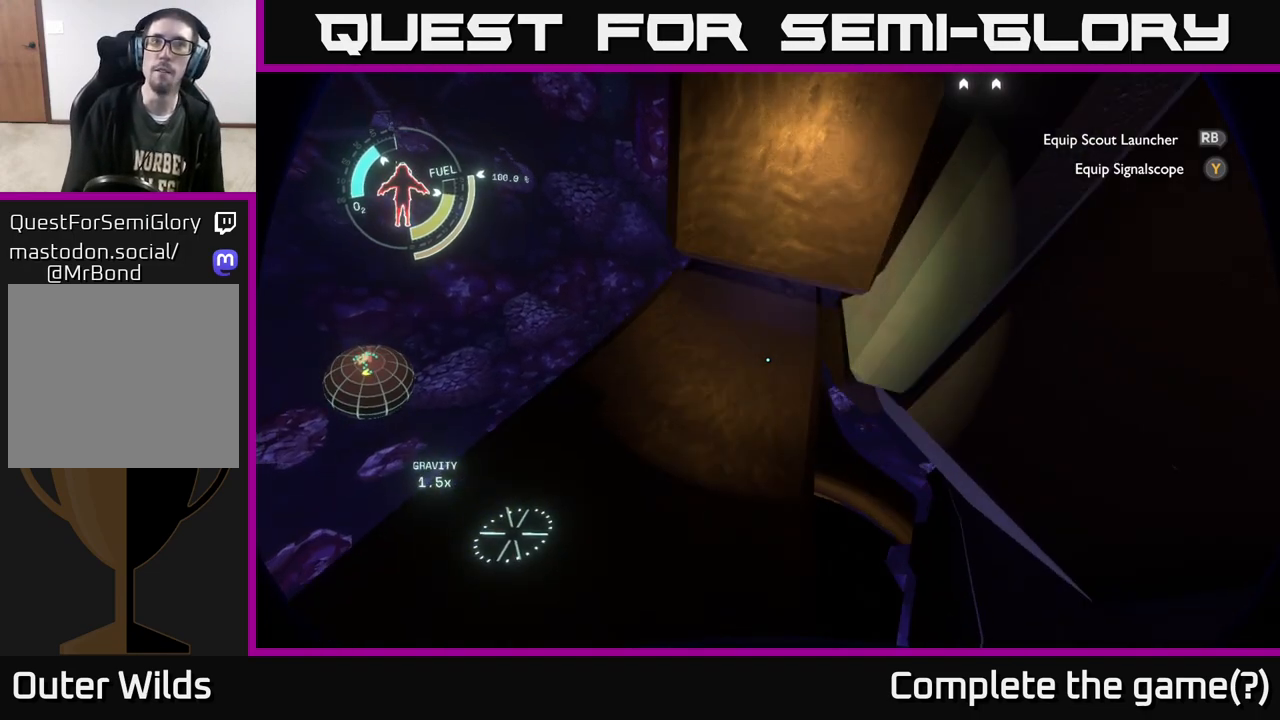
{"buttons": [], "left_stick": "center", "right_stick": "center", "events": []}
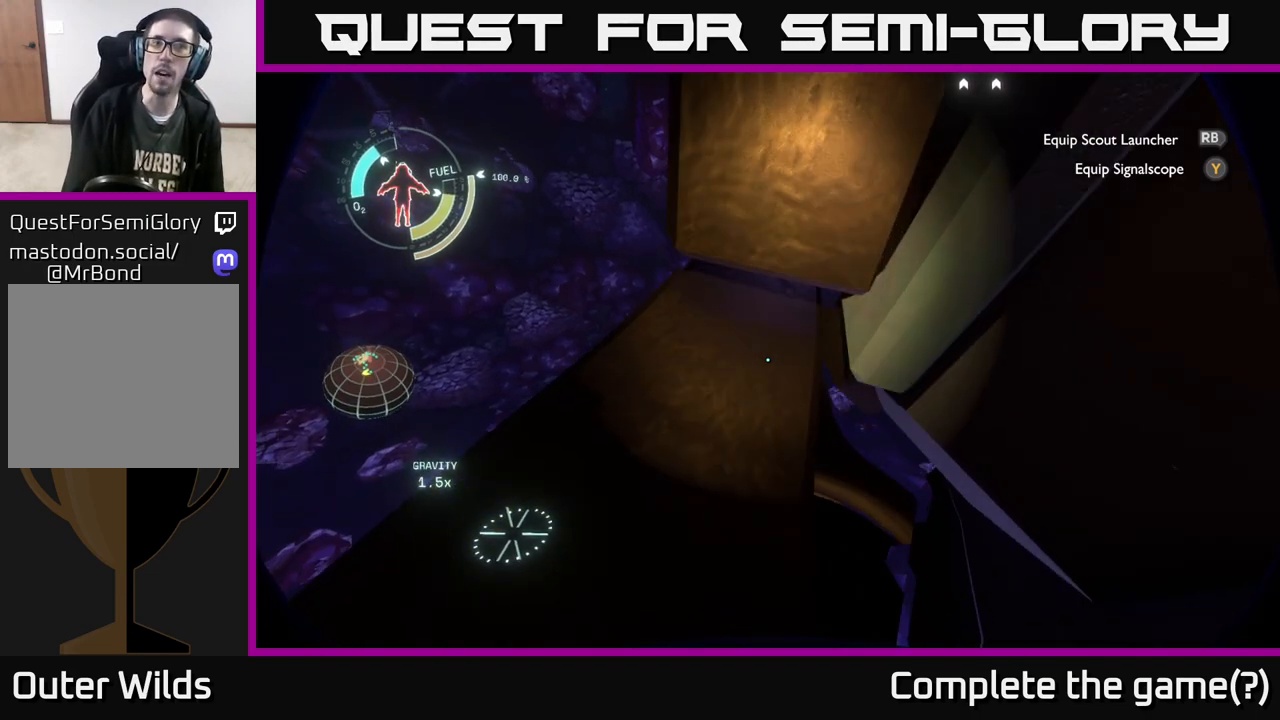
{"buttons": [], "left_stick": "center", "right_stick": "down", "events": [[150, "left_stick", "left"], [300, "left_stick", "center"], [450, "right_stick", "down"]]}
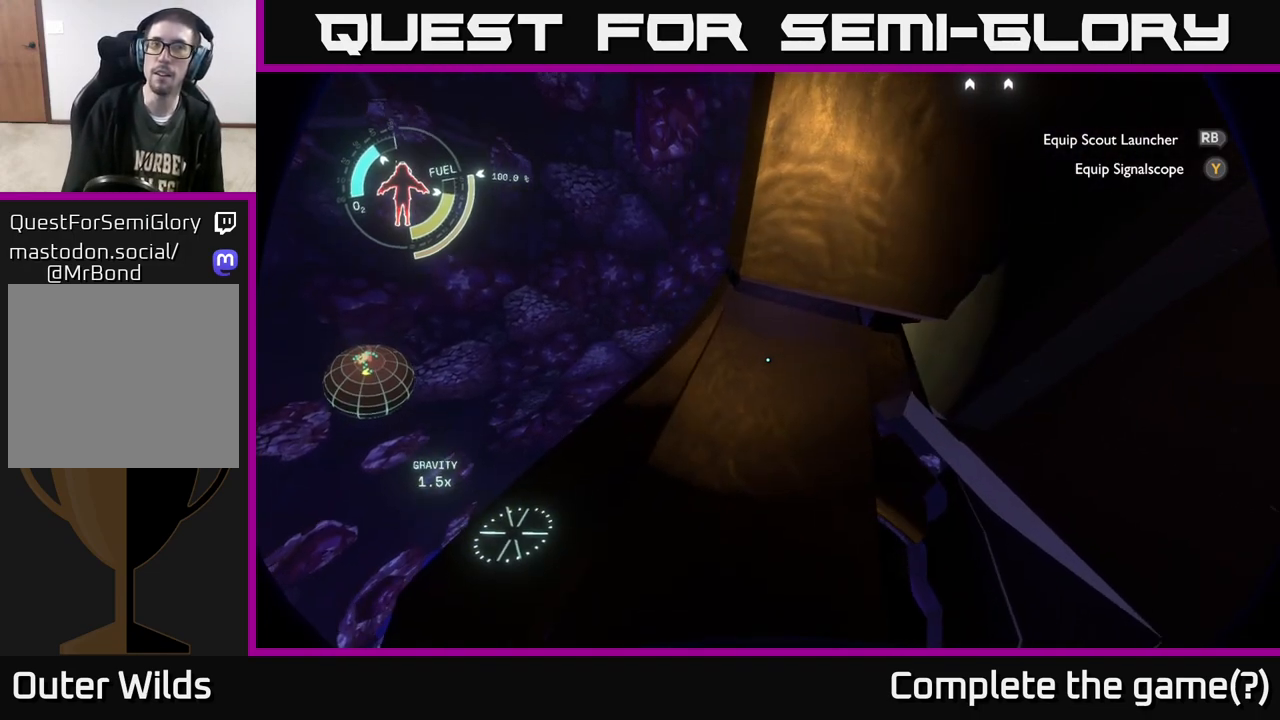
{"buttons": [], "left_stick": "center", "right_stick": "center", "events": [[83, "right_stick", "center"], [200, "left_stick", "up-left"], [300, "left_stick", "center"]]}
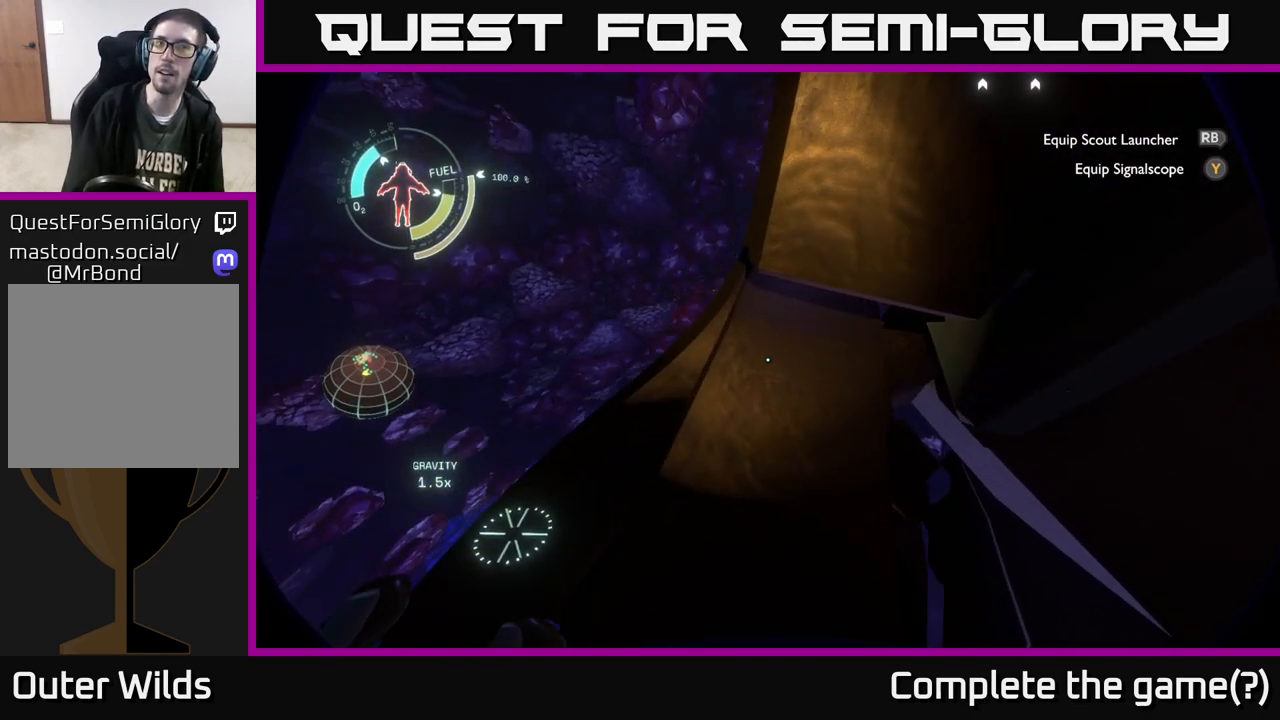
{"buttons": [], "left_stick": "center", "right_stick": "center", "events": []}
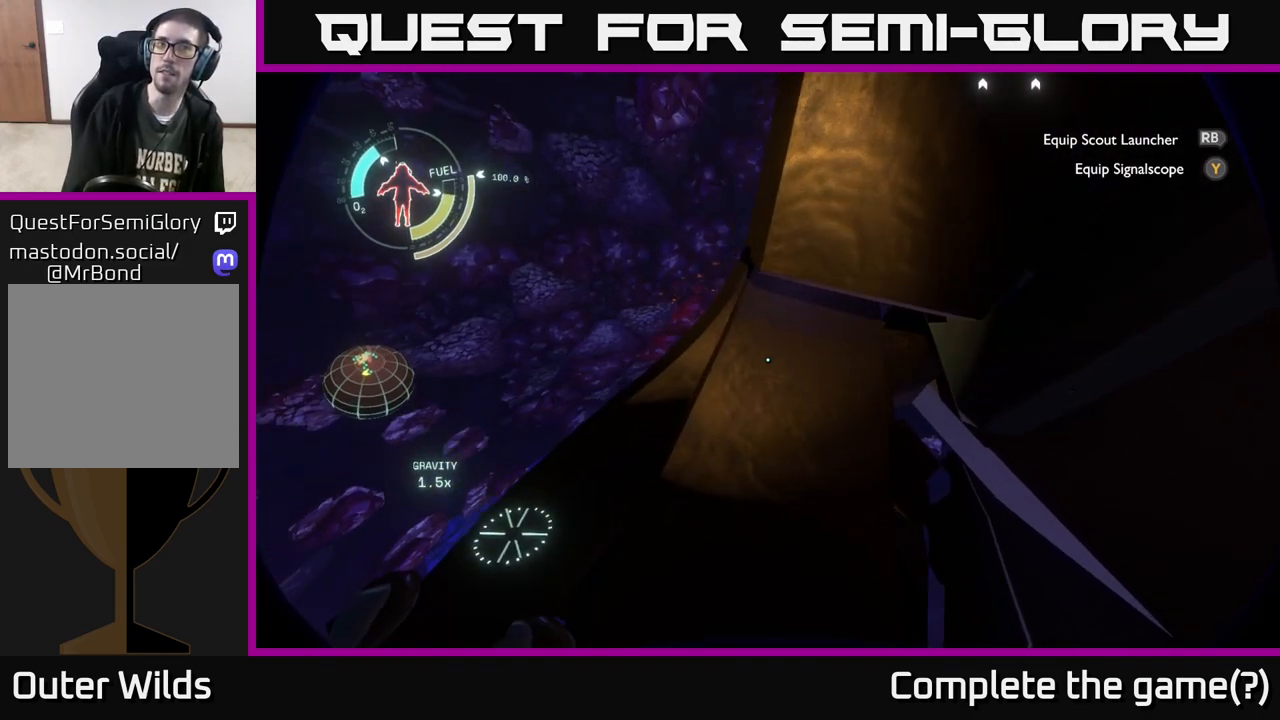
{"buttons": [], "left_stick": "center", "right_stick": "center", "events": []}
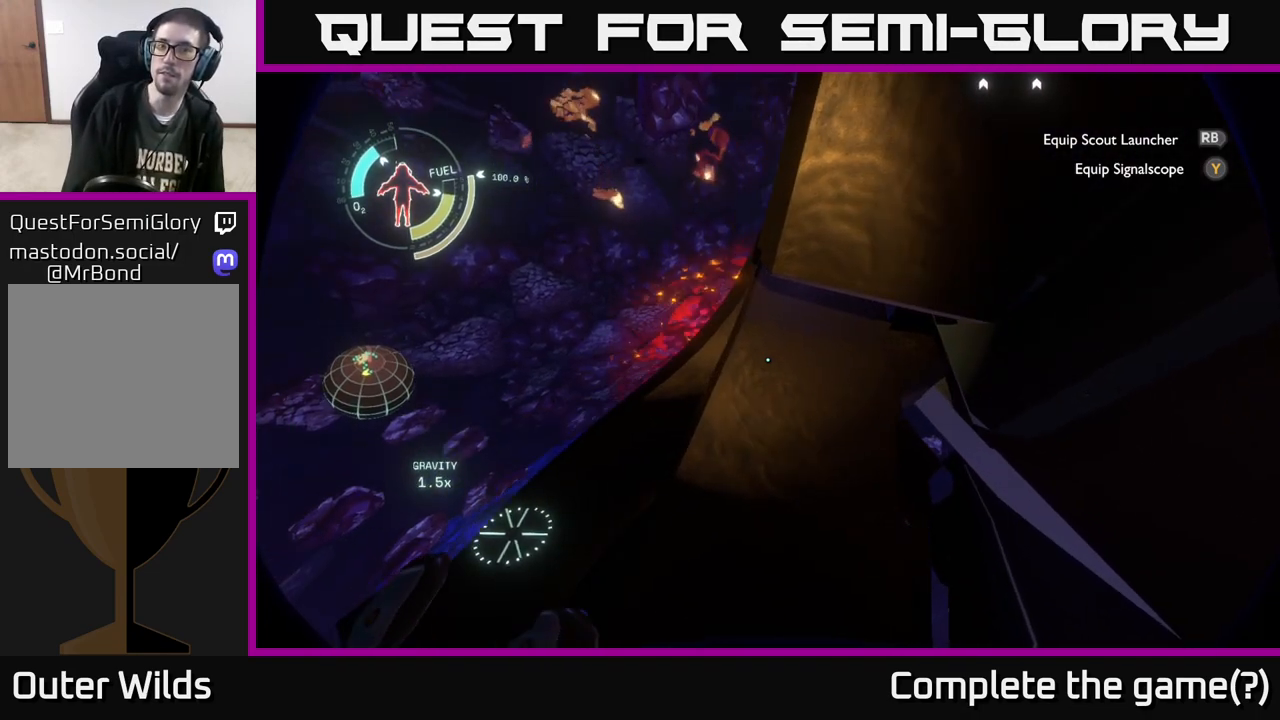
{"buttons": [], "left_stick": "center", "right_stick": "center", "events": []}
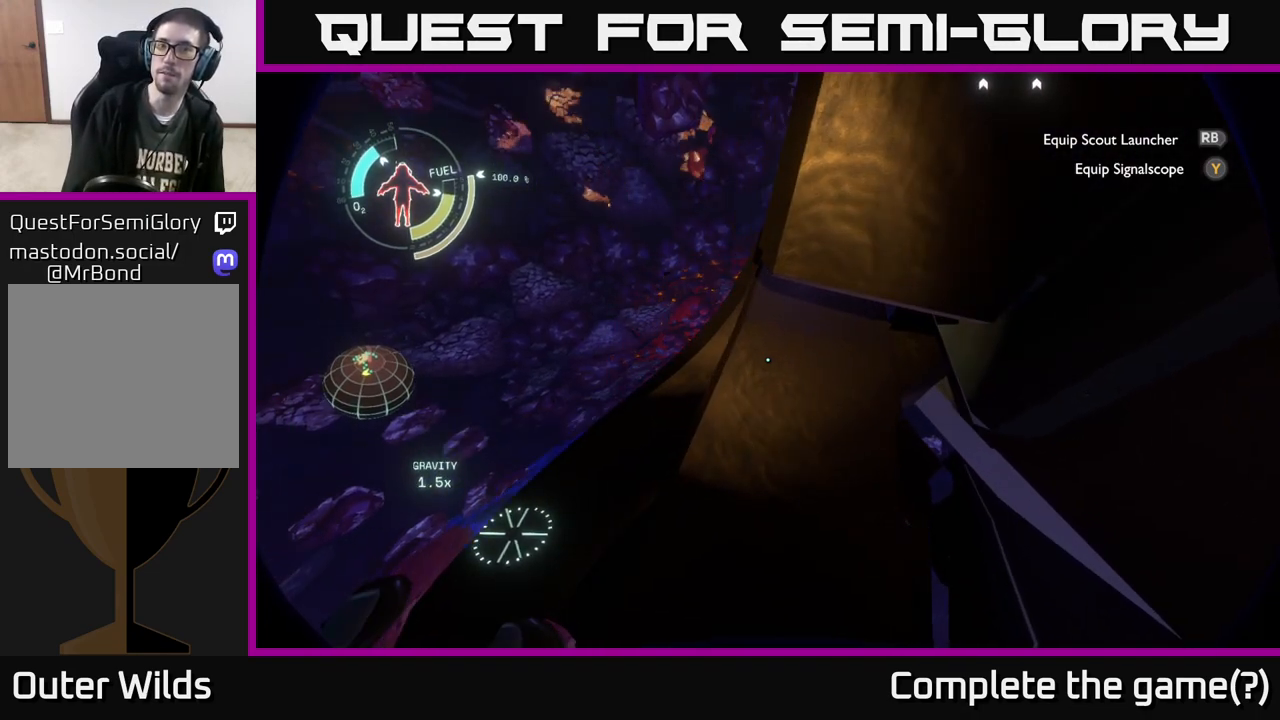
{"buttons": [], "left_stick": "center", "right_stick": "center", "events": []}
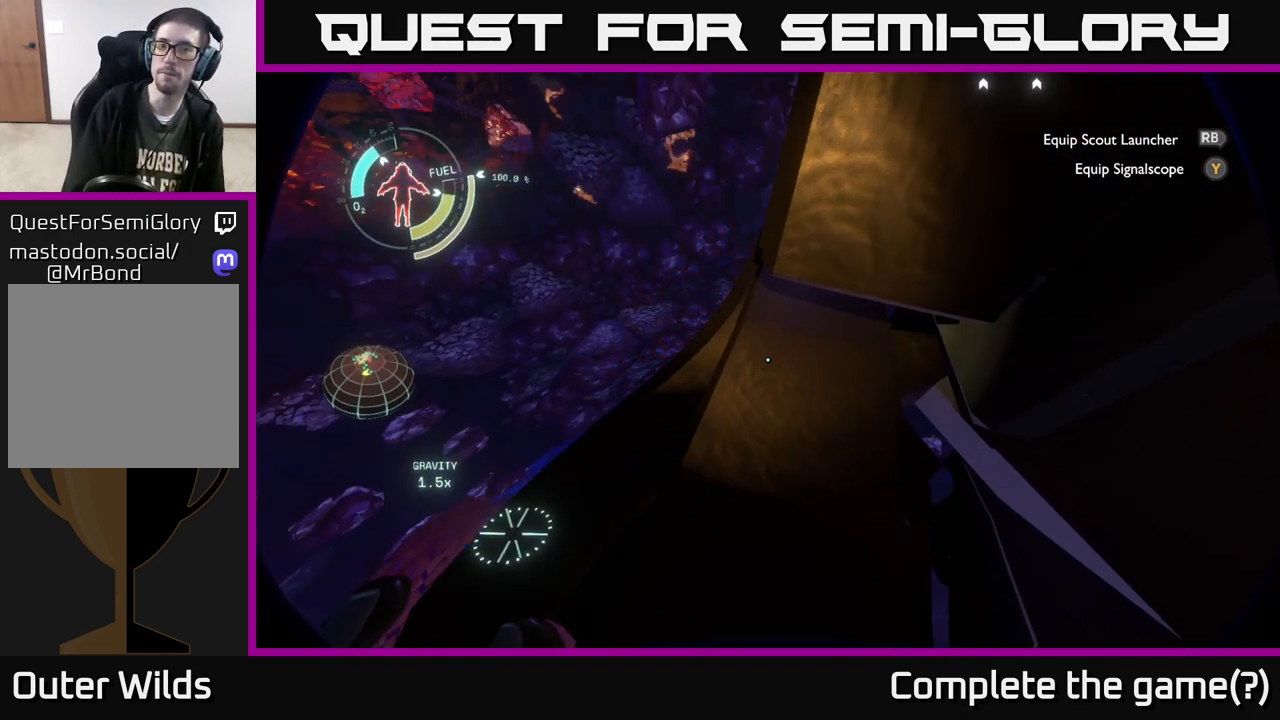
{"buttons": [], "left_stick": "center", "right_stick": "center", "events": []}
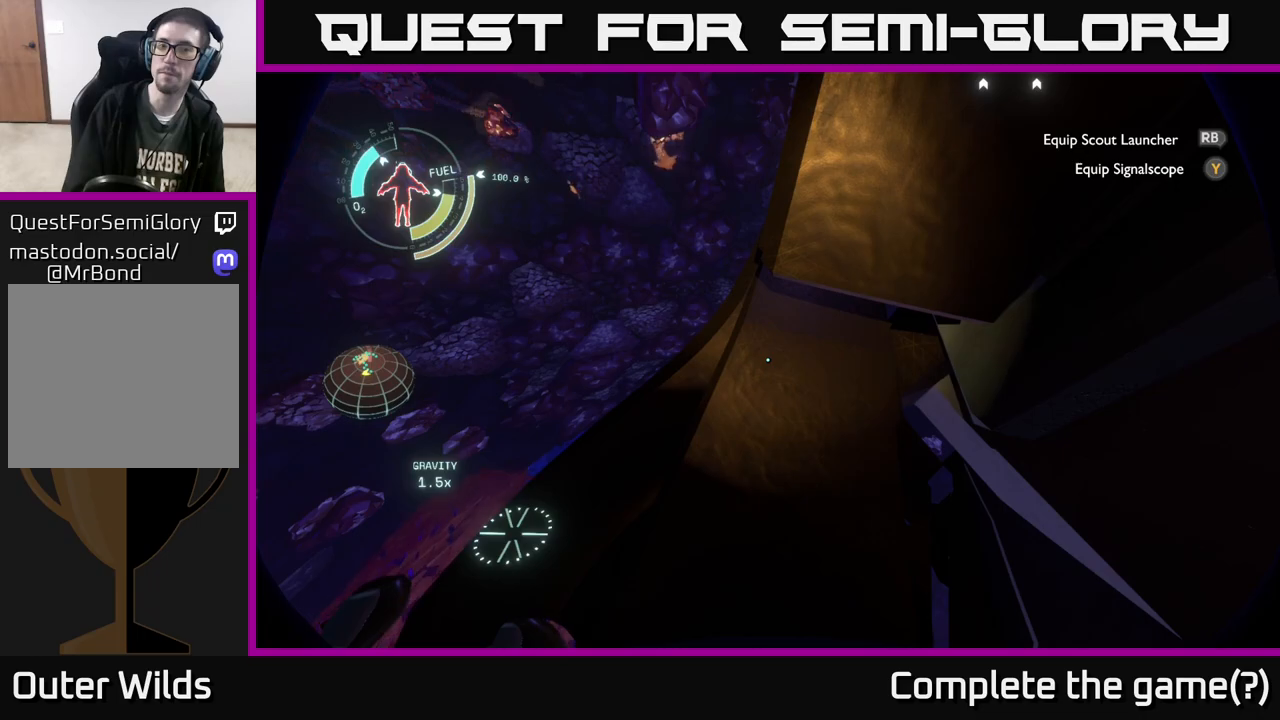
{"buttons": [], "left_stick": "left", "right_stick": "down-right", "events": [[17, "left_stick", "left"], [33, "right_stick", "right"], [433, "right_stick", "down-right"]]}